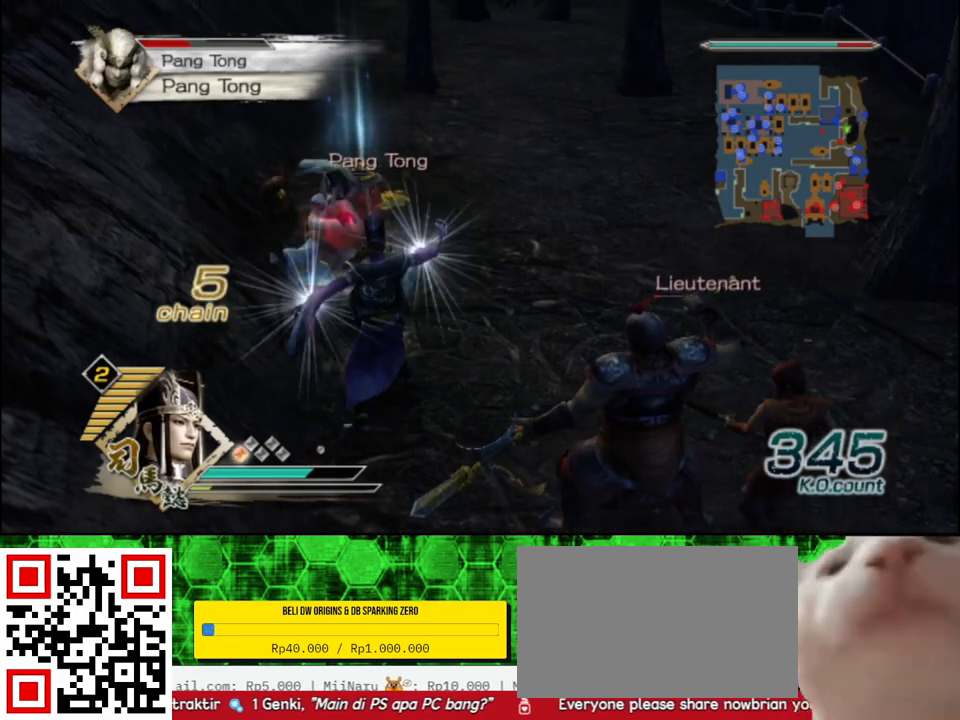
Gameplay with a controller (Xbox layout); each line is a JSON object with the inputs held at the frame after it. "events" lists button and stick changes between this image and that frame as [ms after this image, input, new state], when the widget could be followed in between.
{"buttons": [], "left_stick": "up", "right_stick": "center", "events": [[67, "Y", "up"], [150, "Y", "down"], [250, "Y", "up"], [333, "Y", "down"], [433, "Y", "up"]]}
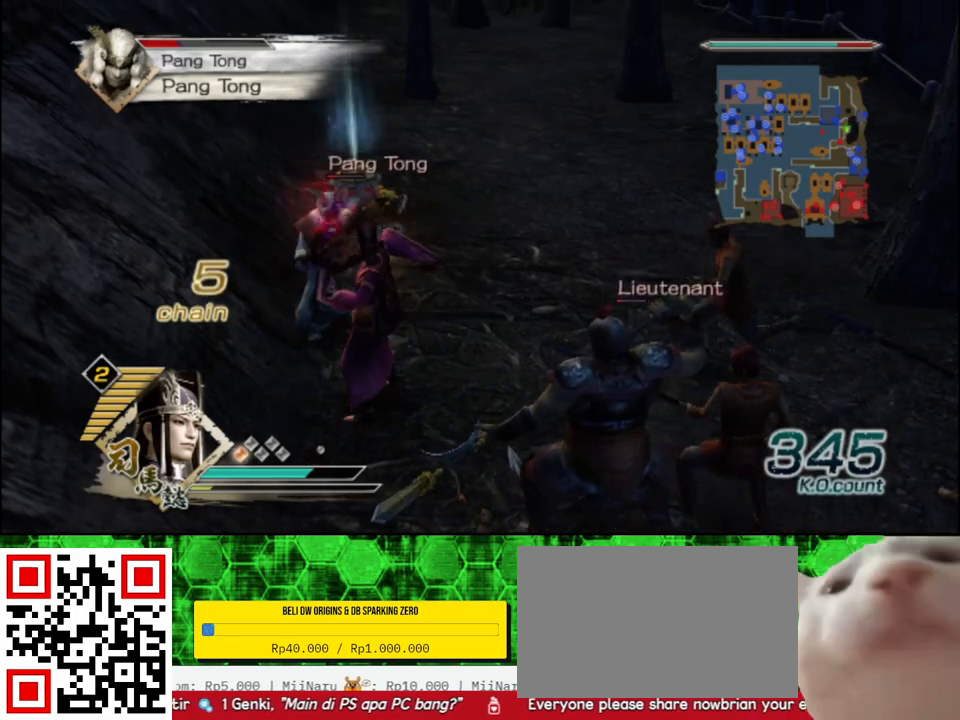
{"buttons": [], "left_stick": "up-left", "right_stick": "center", "events": [[17, "Y", "down"], [133, "Y", "up"], [133, "left_stick", "up-left"], [200, "Y", "down"], [317, "Y", "up"], [400, "Y", "down"], [500, "Y", "up"]]}
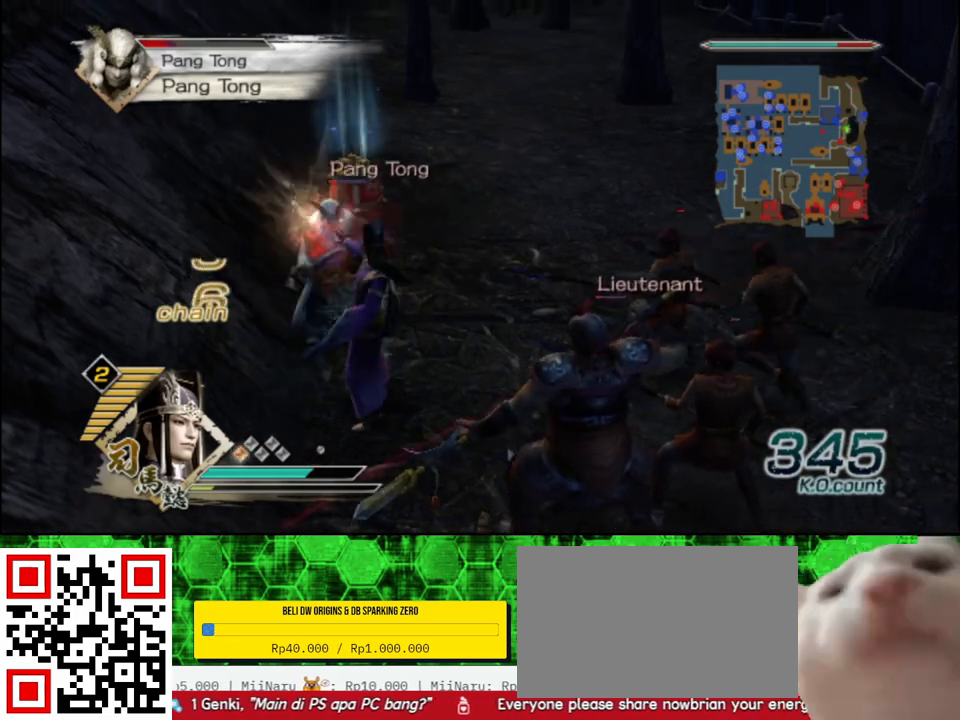
{"buttons": ["Y"], "left_stick": "up-left", "right_stick": "center", "events": [[67, "Y", "down"], [183, "Y", "up"], [233, "Y", "down"], [350, "Y", "up"], [433, "Y", "down"]]}
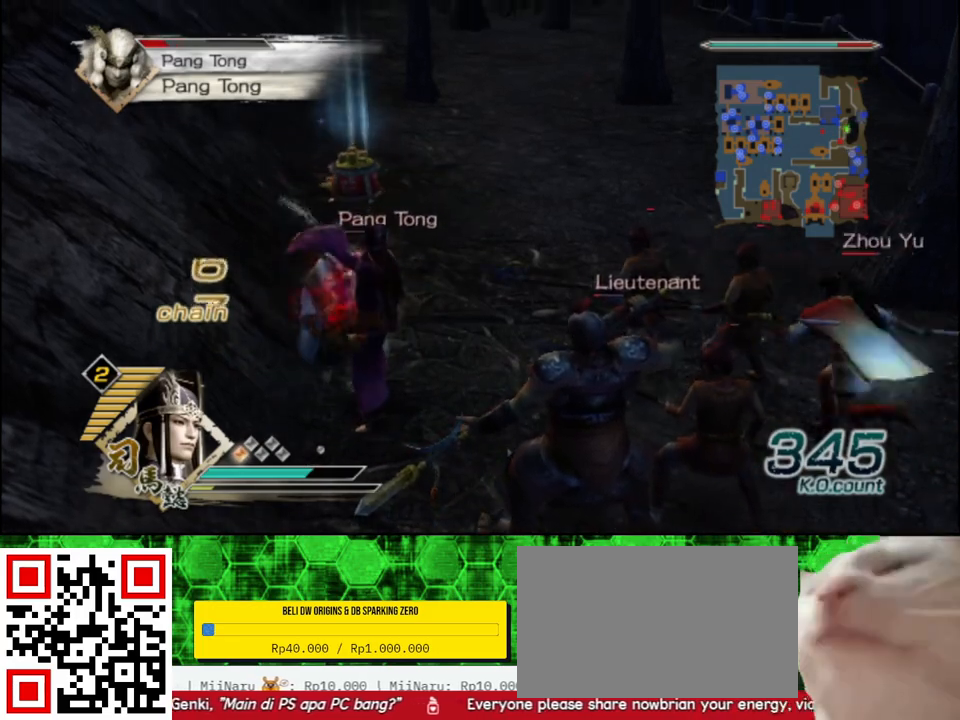
{"buttons": ["Y"], "left_stick": "up-left", "right_stick": "center", "events": [[50, "Y", "up"], [133, "Y", "down"], [233, "Y", "up"], [317, "Y", "down"], [433, "Y", "up"], [500, "Y", "down"]]}
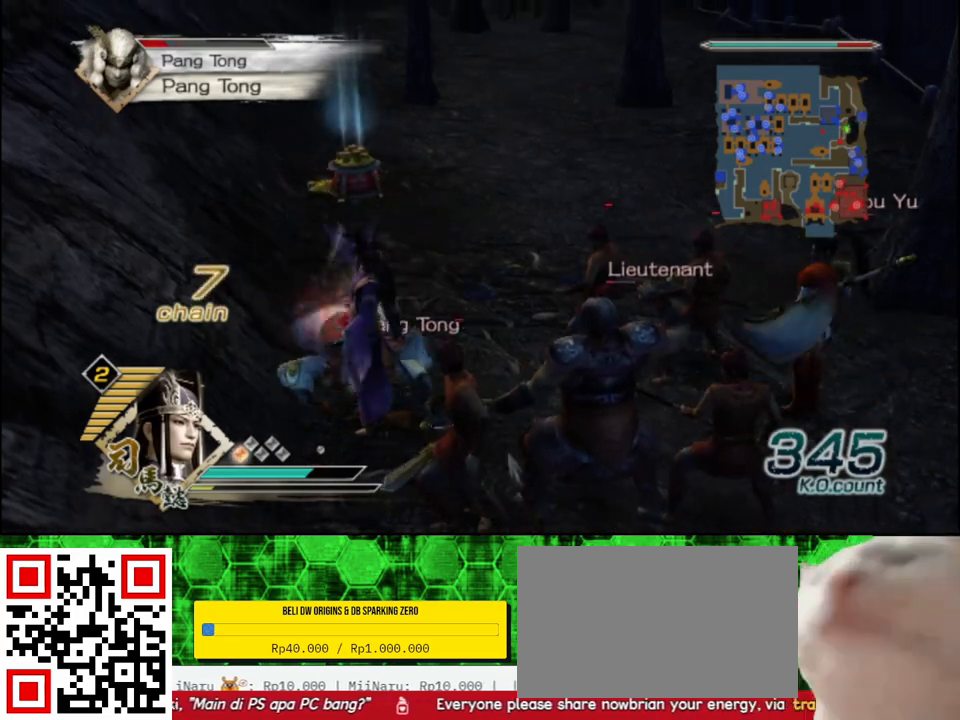
{"buttons": [], "left_stick": "up", "right_stick": "center", "events": [[133, "Y", "up"], [183, "left_stick", "center"], [317, "left_stick", "up"]]}
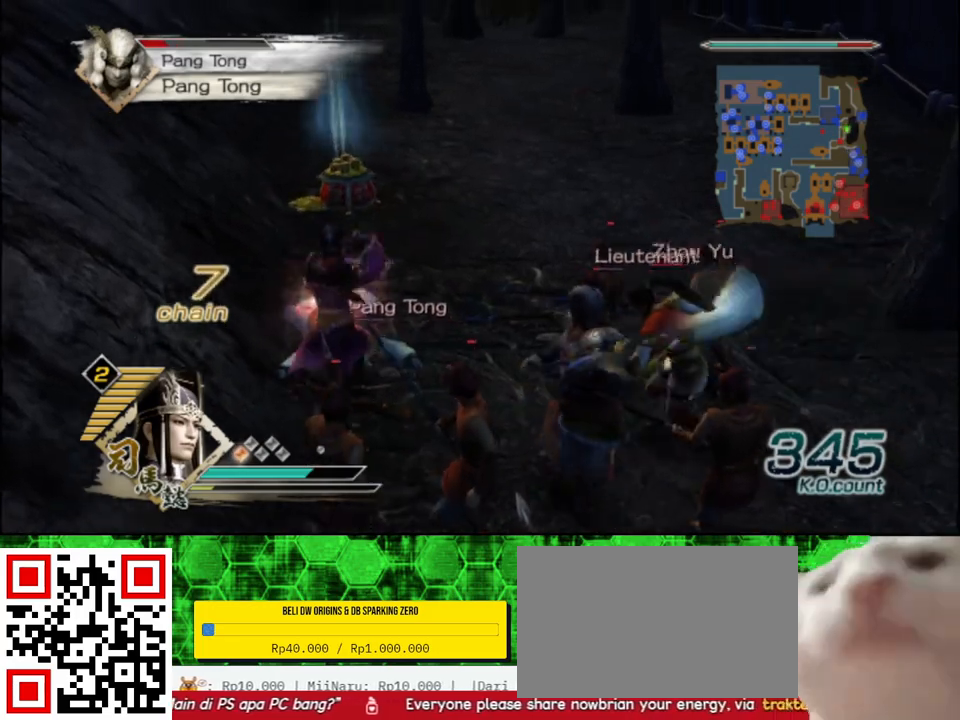
{"buttons": ["X"], "left_stick": "up-right", "right_stick": "center"}
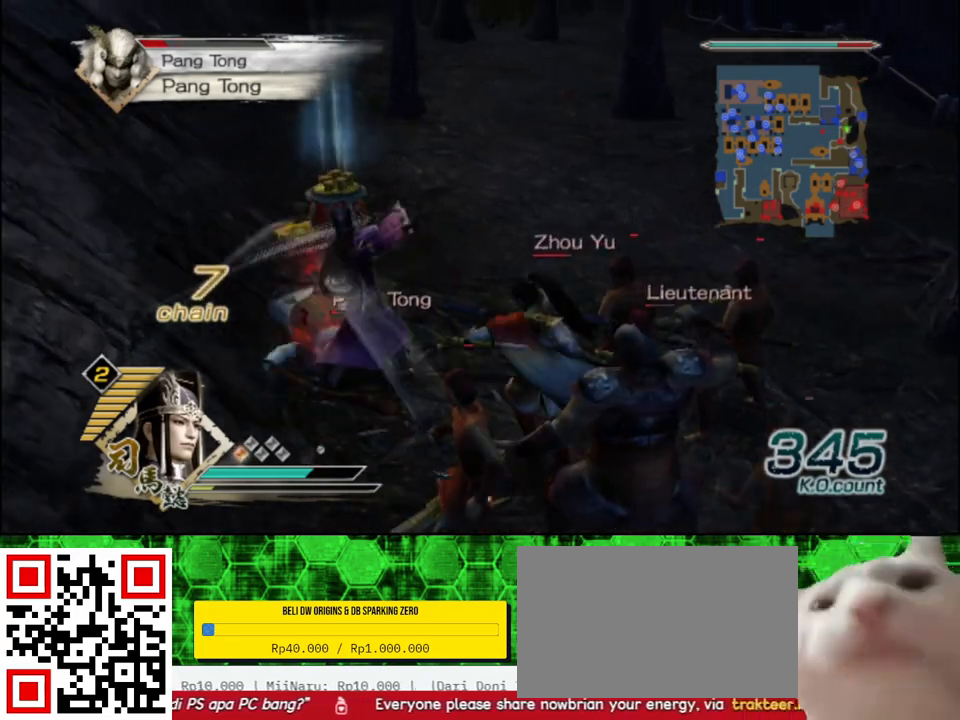
{"buttons": [], "left_stick": "up", "right_stick": "center"}
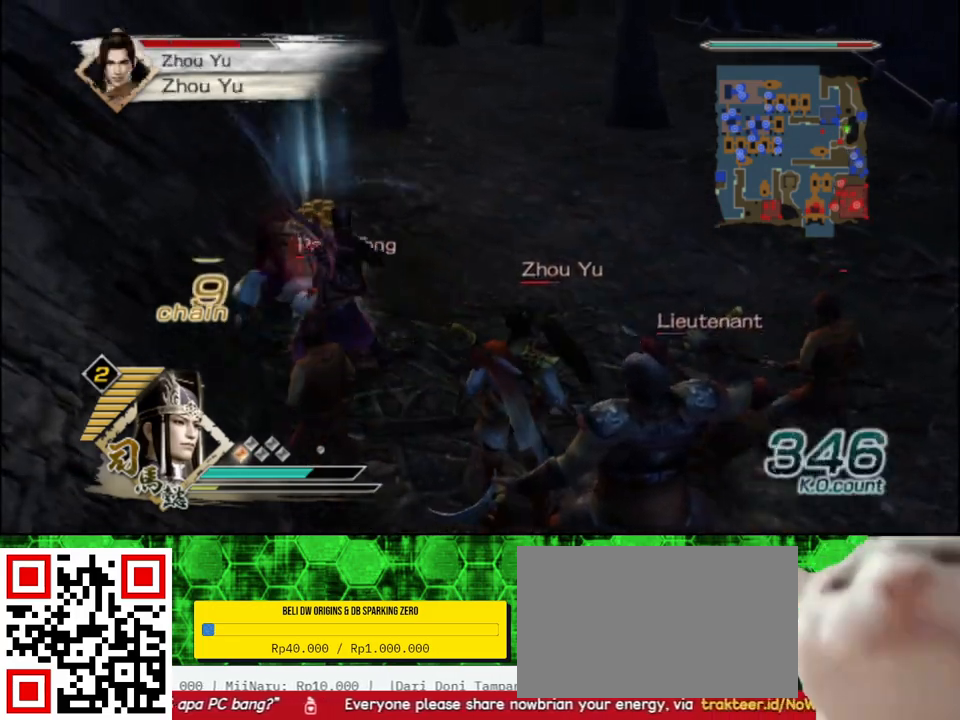
{"buttons": ["X"], "left_stick": "up", "right_stick": "center"}
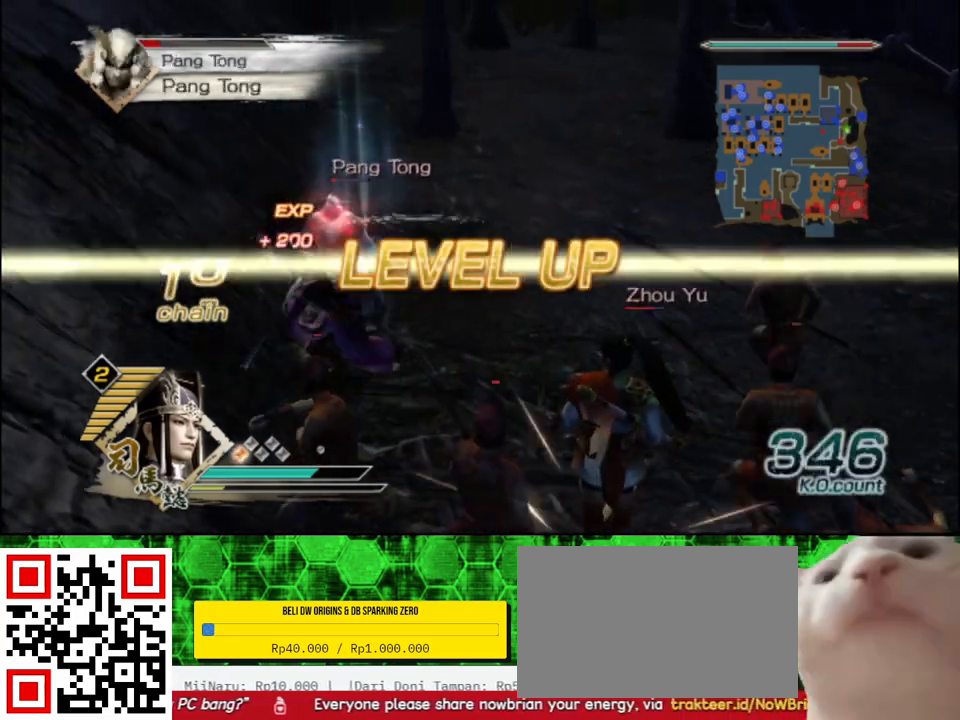
{"buttons": ["X"], "left_stick": "up", "right_stick": "center", "events": []}
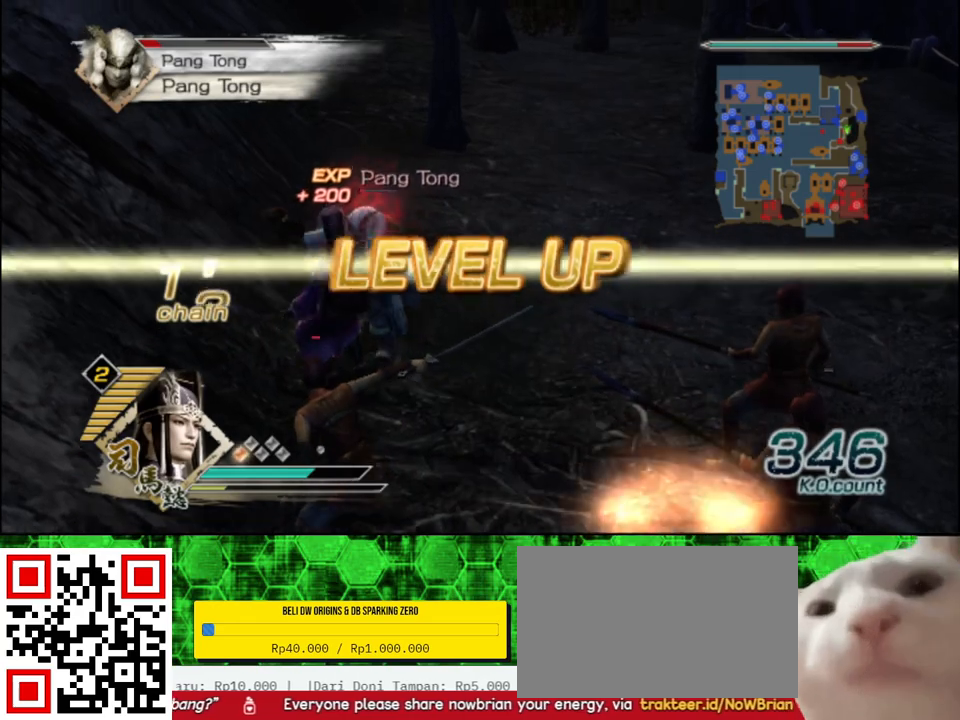
{"buttons": [], "left_stick": "up", "right_stick": "center"}
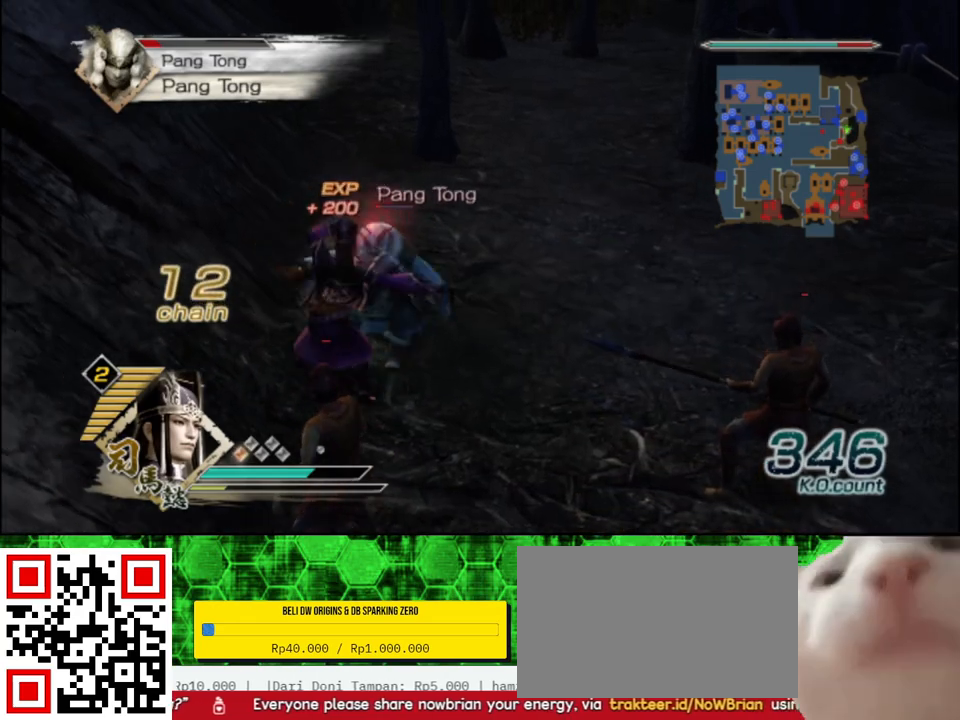
{"buttons": ["X"], "left_stick": "up", "right_stick": "center"}
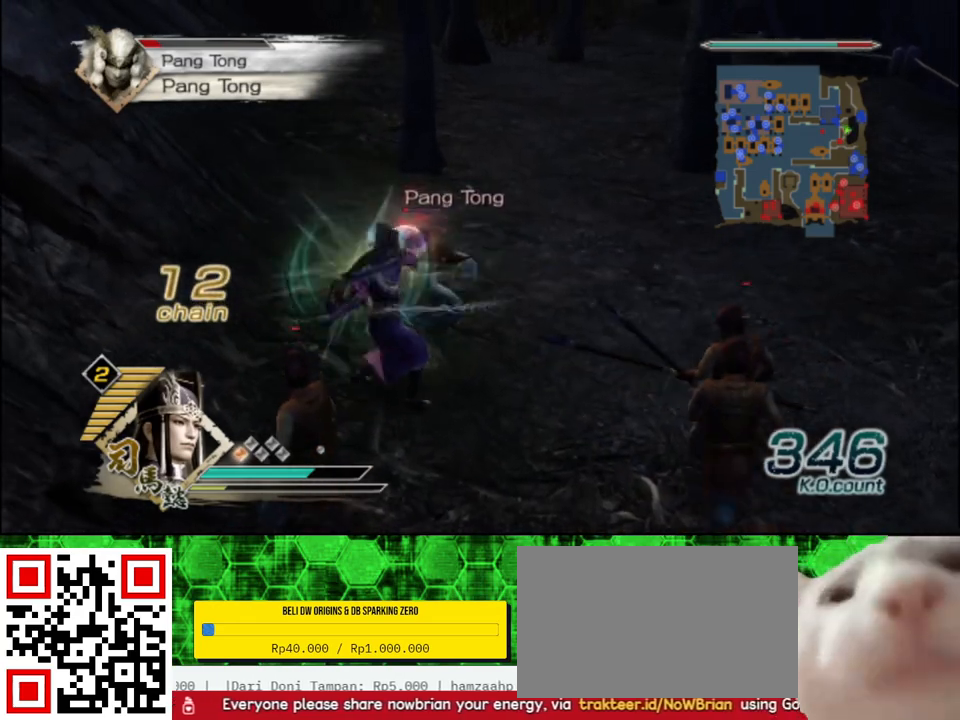
{"buttons": ["Y"], "left_stick": "up", "right_stick": "center"}
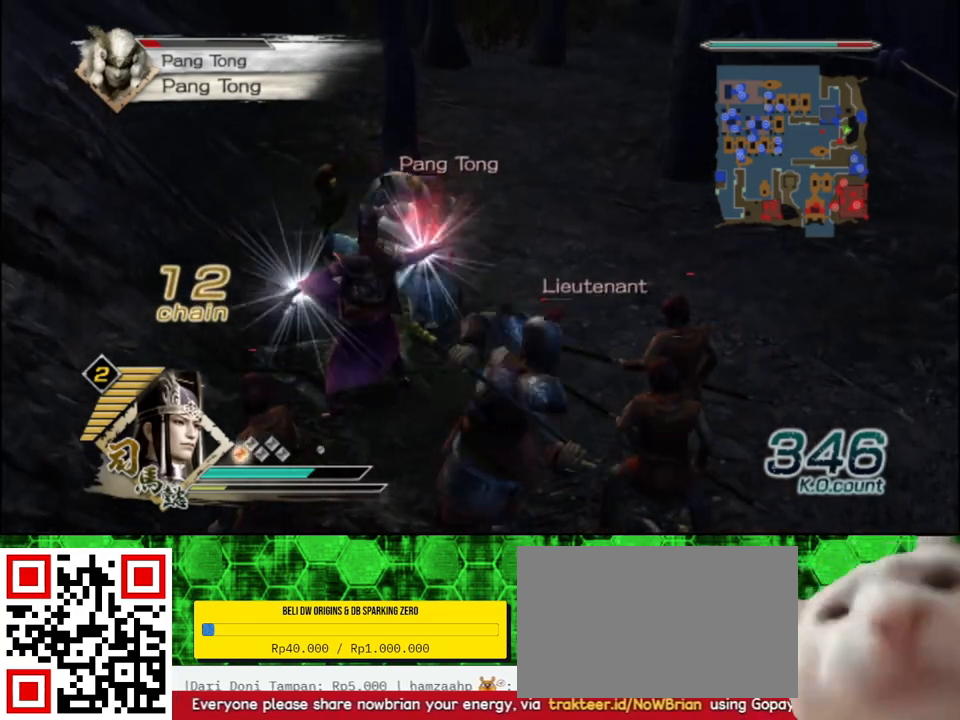
{"buttons": [], "left_stick": "up-right", "right_stick": "center", "events": [[67, "Y", "up"], [150, "Y", "down"], [250, "Y", "up"], [333, "Y", "down"], [433, "Y", "up"], [467, "left_stick", "up-right"]]}
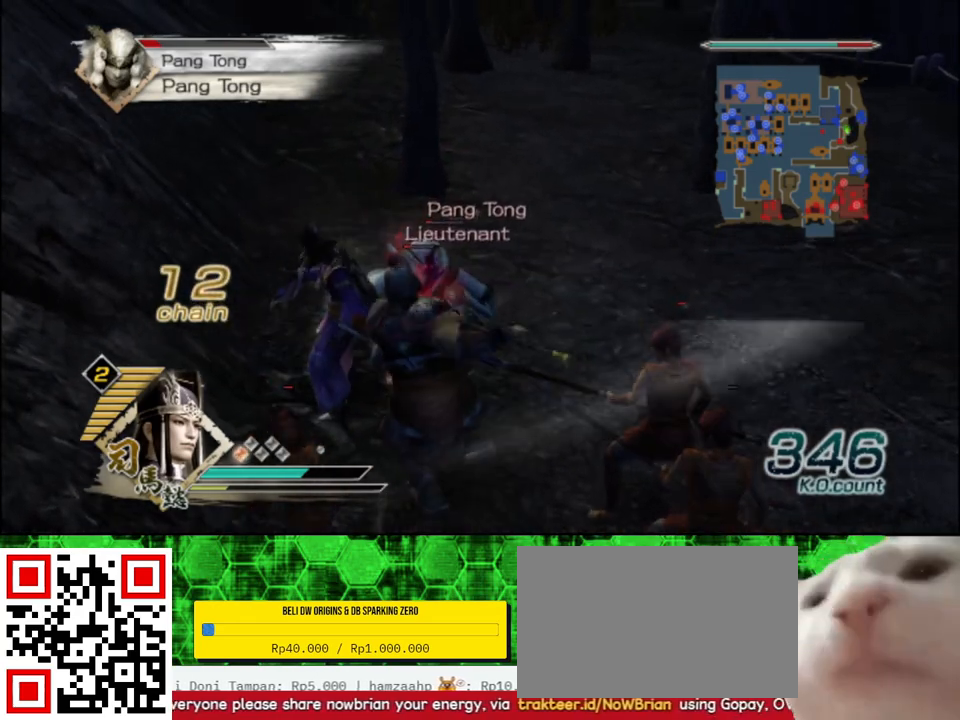
{"buttons": [], "left_stick": "right", "right_stick": "center", "events": [[417, "left_stick", "right"]]}
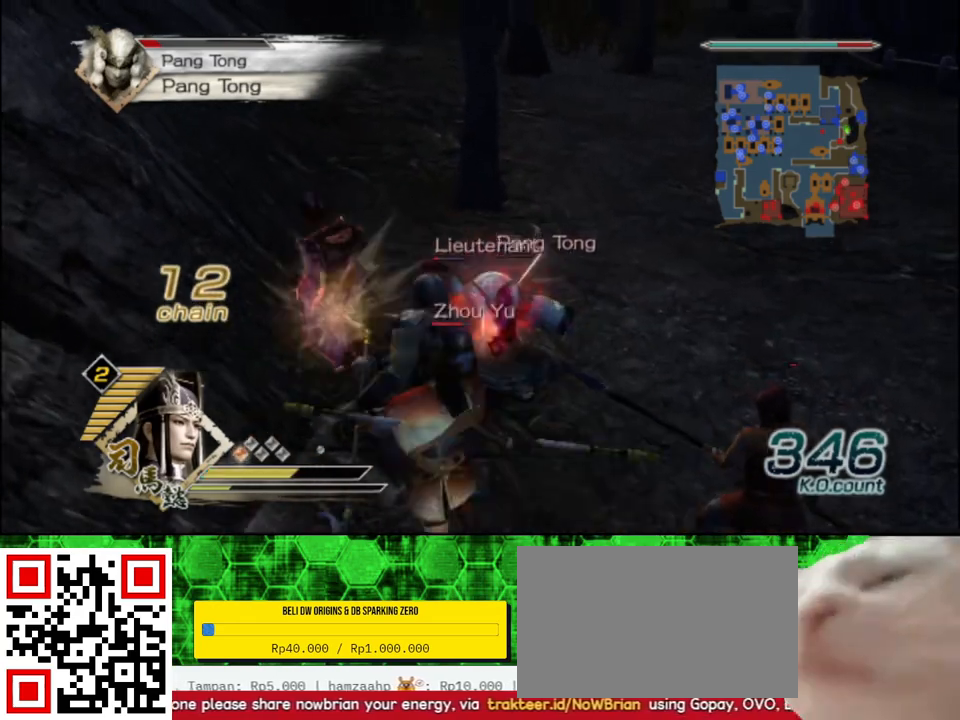
{"buttons": [], "left_stick": "down-right", "right_stick": "center", "events": [[483, "left_stick", "down-right"]]}
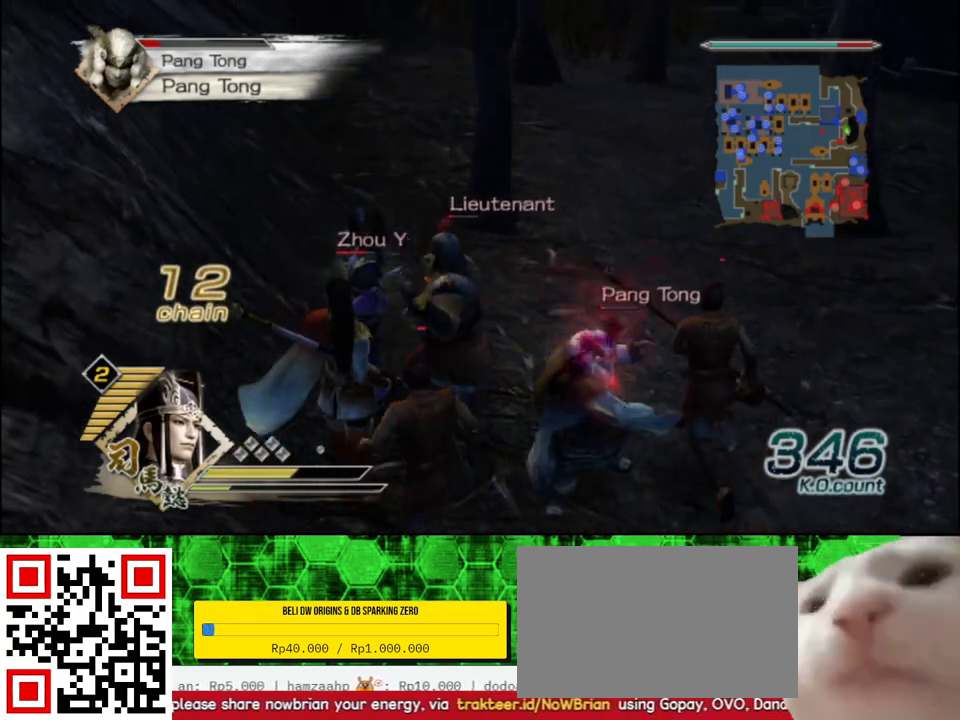
{"buttons": ["X", "L3"], "left_stick": "down-right", "right_stick": "center"}
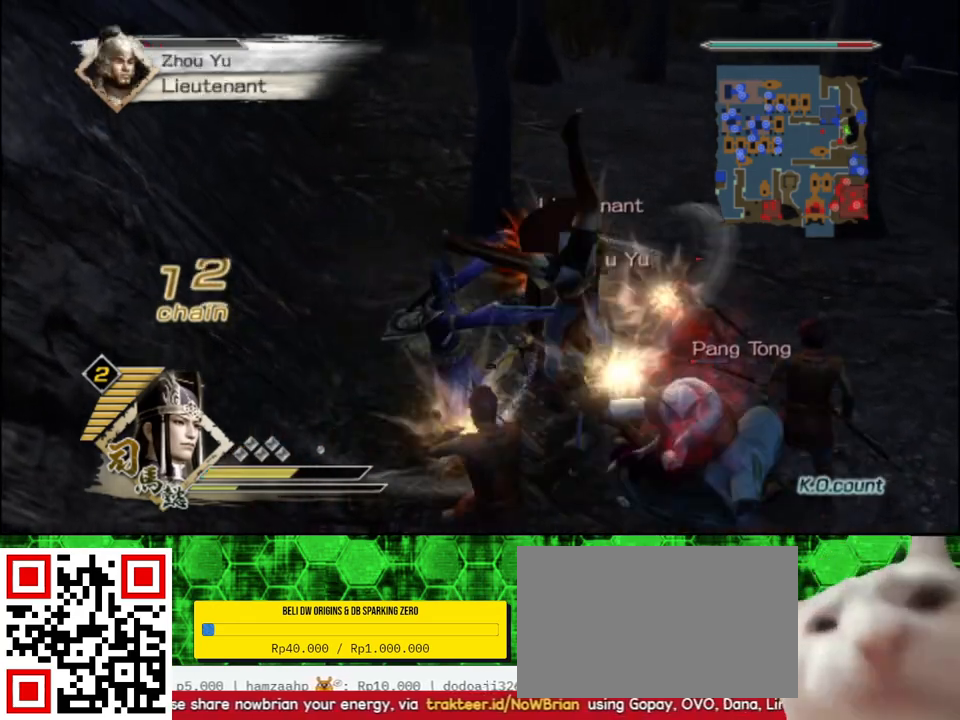
{"buttons": ["L3"], "left_stick": "down-right", "right_stick": "center"}
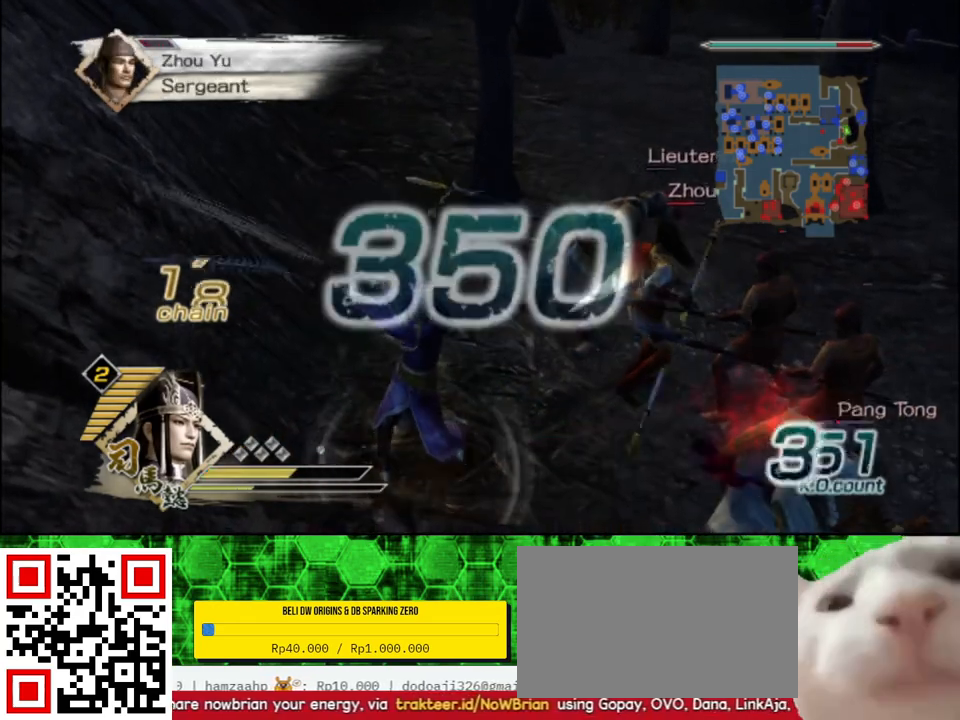
{"buttons": ["X"], "left_stick": "down-right", "right_stick": "center"}
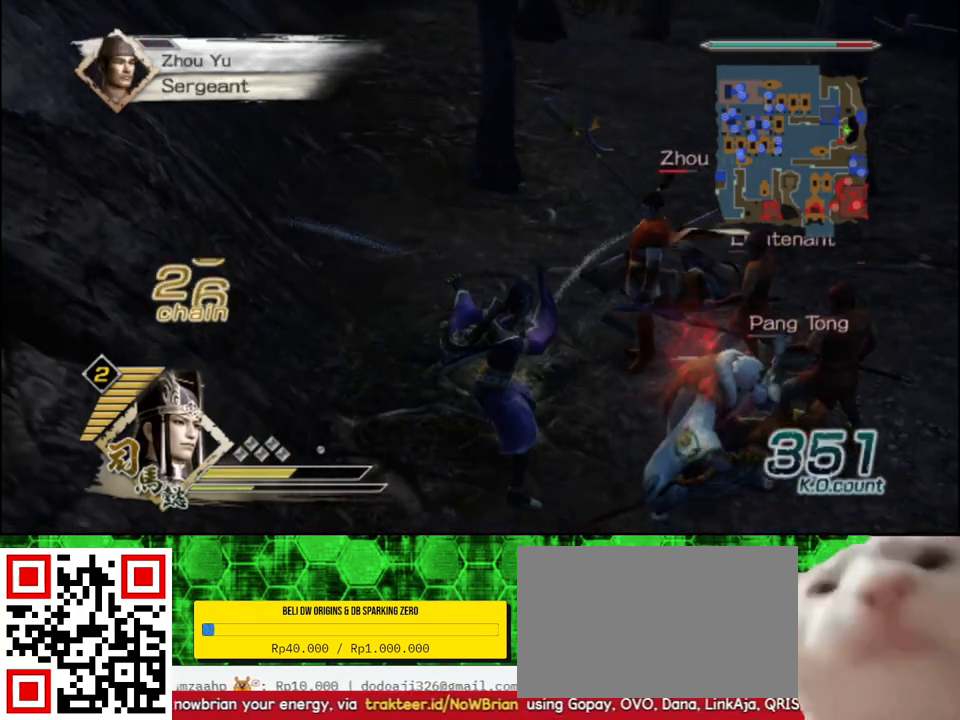
{"buttons": [], "left_stick": "right", "right_stick": "center"}
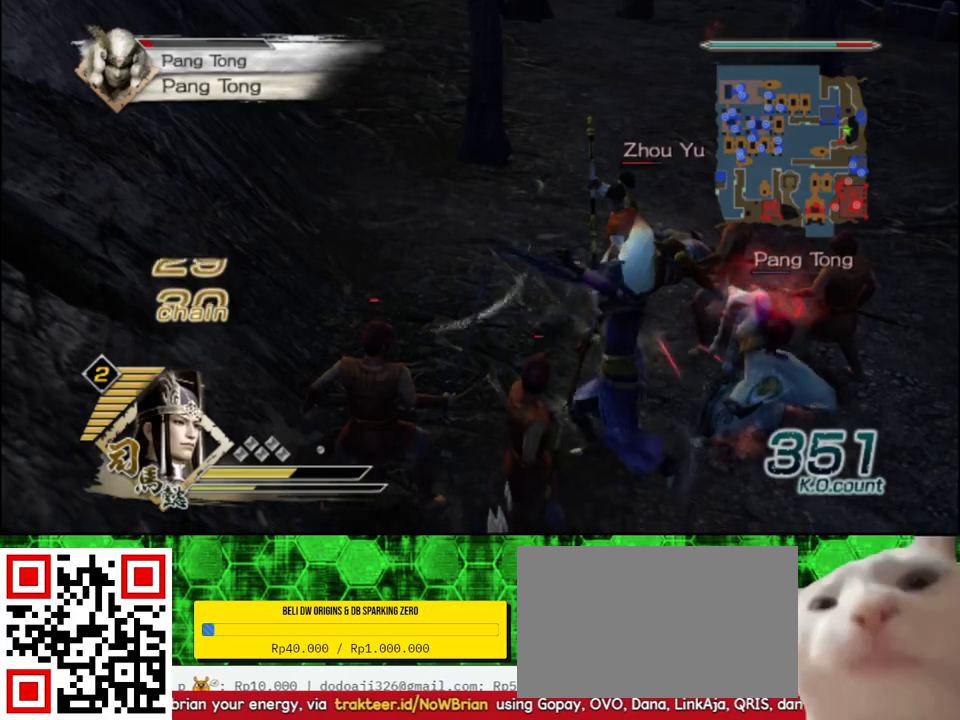
{"buttons": ["X"], "left_stick": "up-right", "right_stick": "center"}
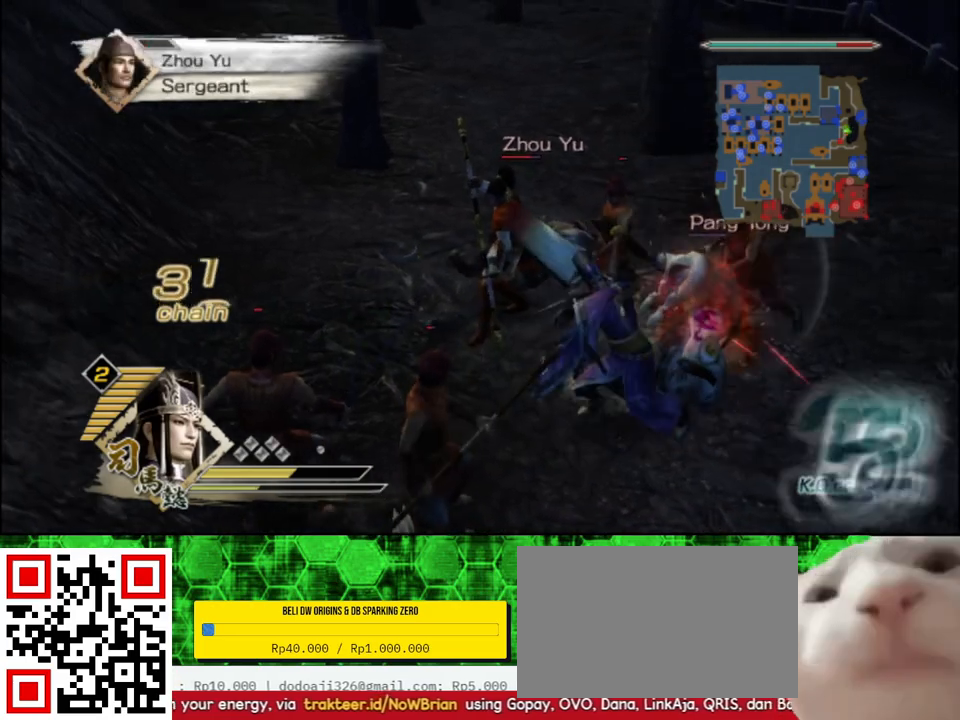
{"buttons": [], "left_stick": "right", "right_stick": "center"}
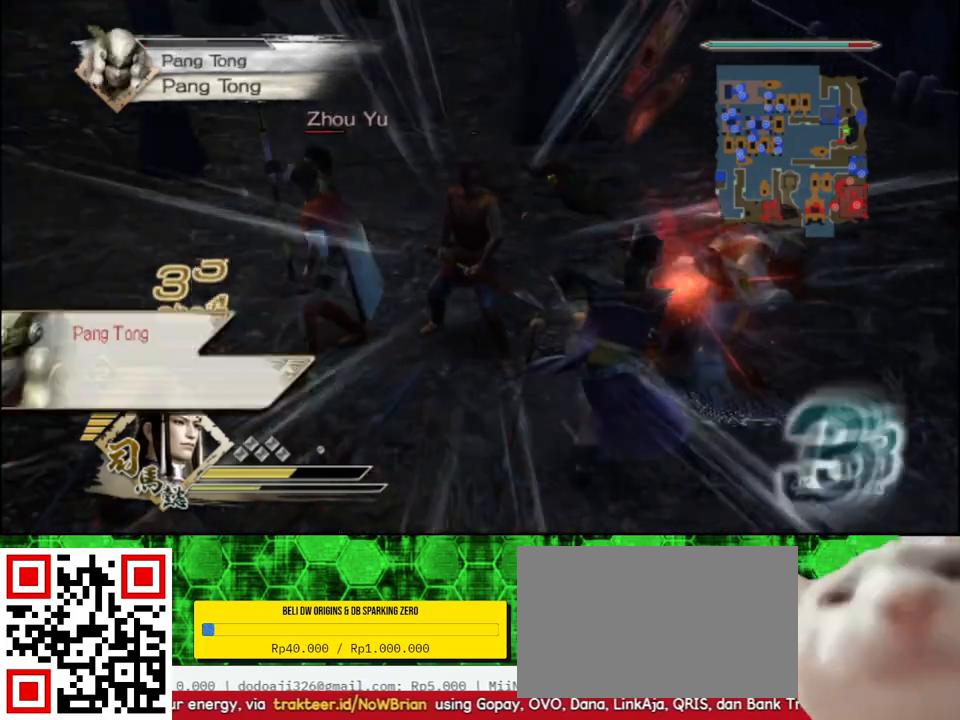
{"buttons": ["X"], "left_stick": "up", "right_stick": "center"}
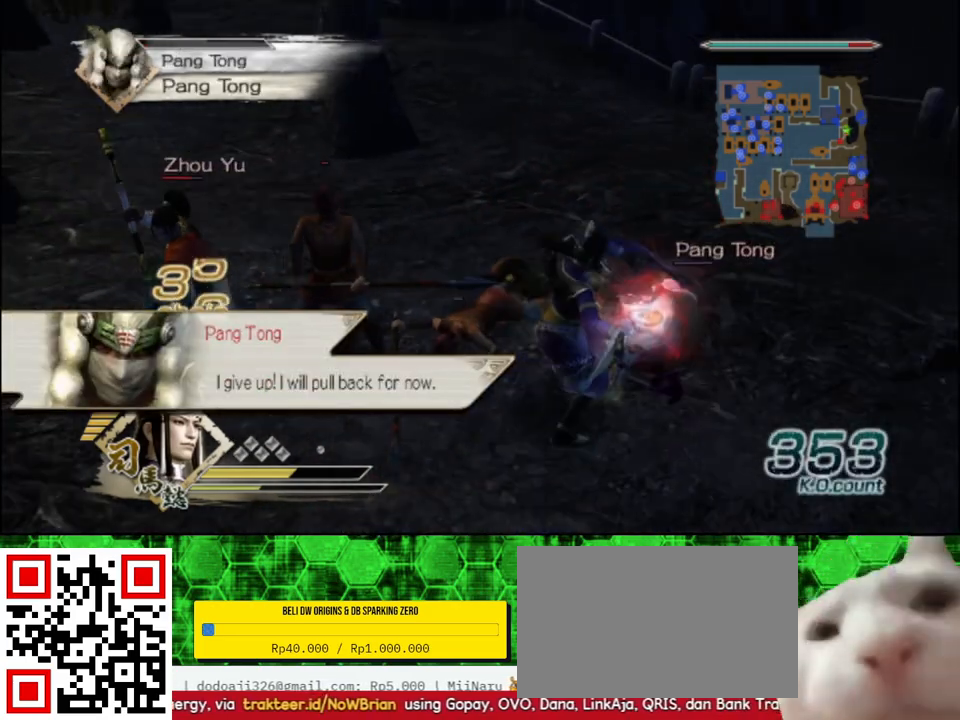
{"buttons": ["X"], "left_stick": "down-left", "right_stick": "center", "events": [[233, "left_stick", "left"], [417, "left_stick", "down-left"]]}
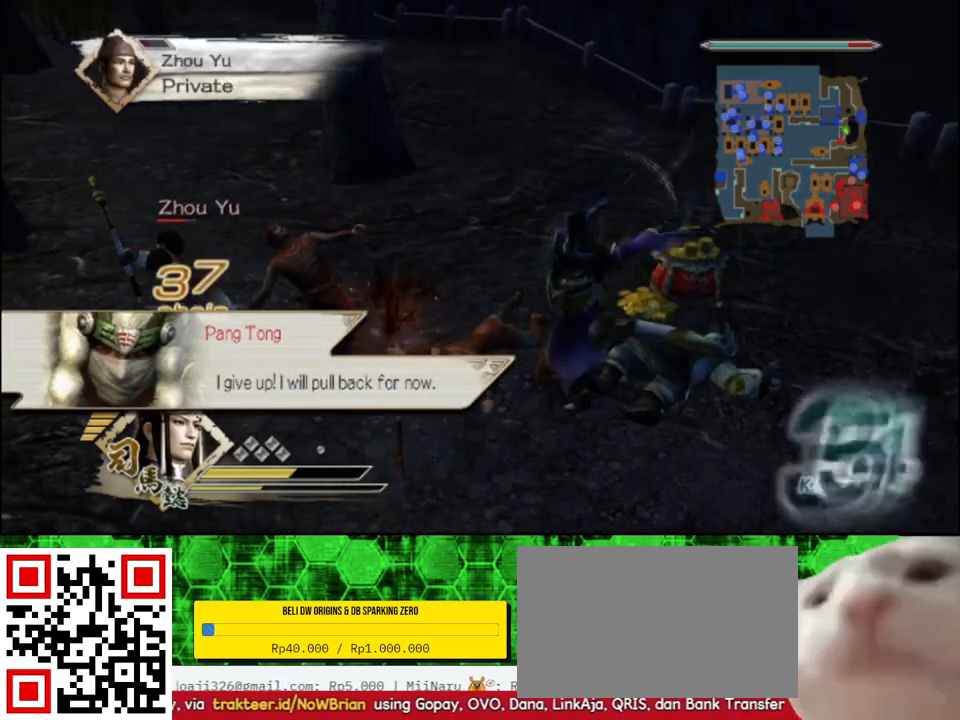
{"buttons": [], "left_stick": "left", "right_stick": "center"}
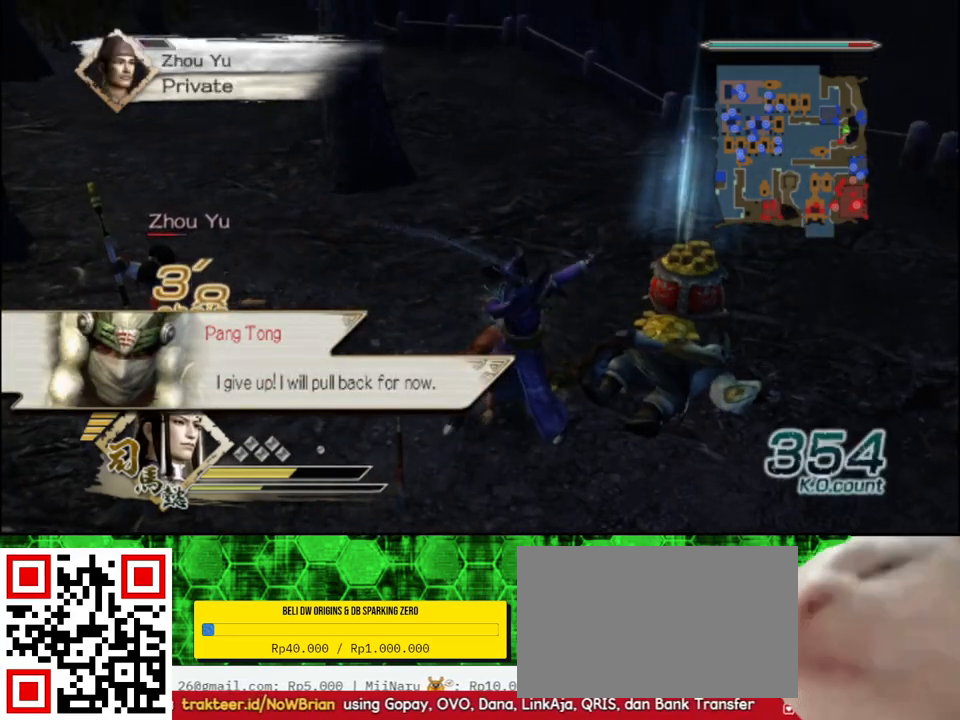
{"buttons": ["X"], "left_stick": "left", "right_stick": "center"}
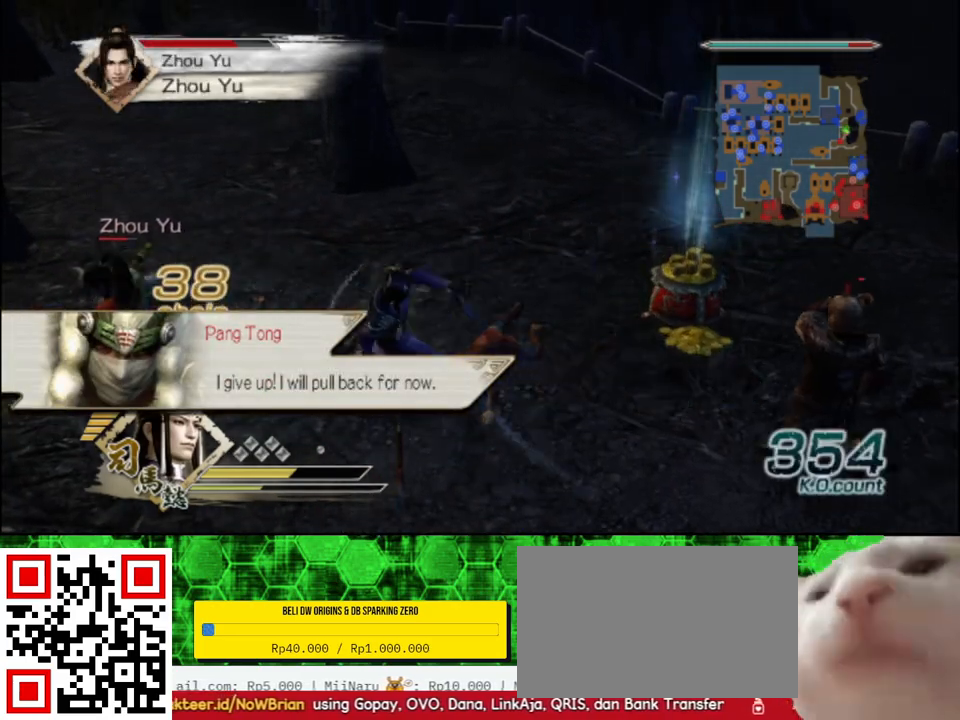
{"buttons": [], "left_stick": "left", "right_stick": "center"}
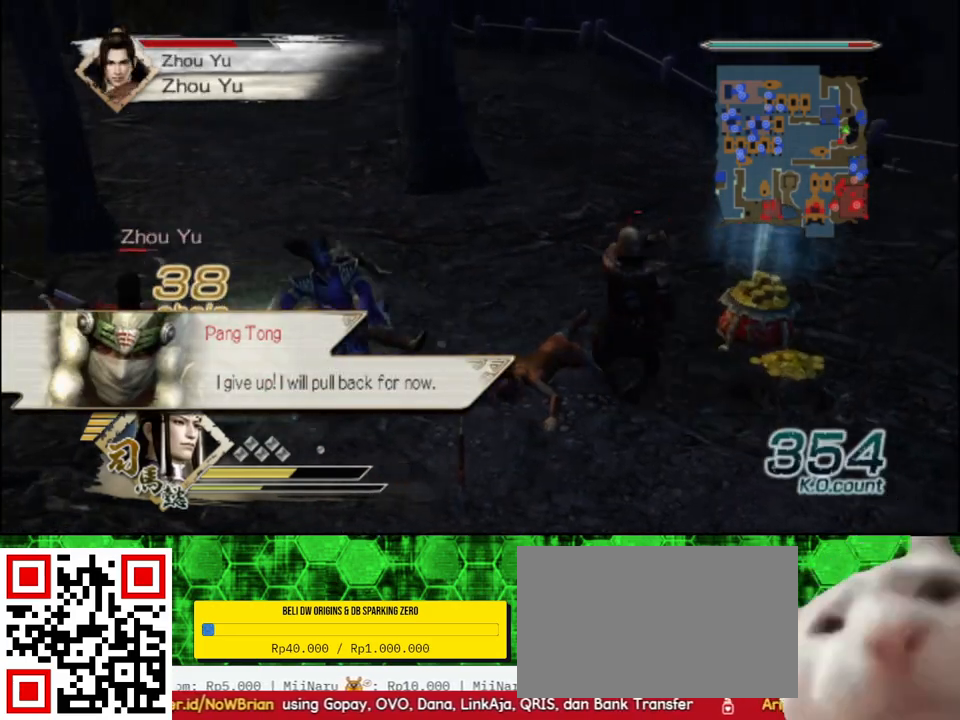
{"buttons": ["Y"], "left_stick": "left", "right_stick": "center", "events": [[50, "Y", "down"], [183, "Y", "up"], [250, "Y", "down"], [383, "Y", "up"], [467, "Y", "down"]]}
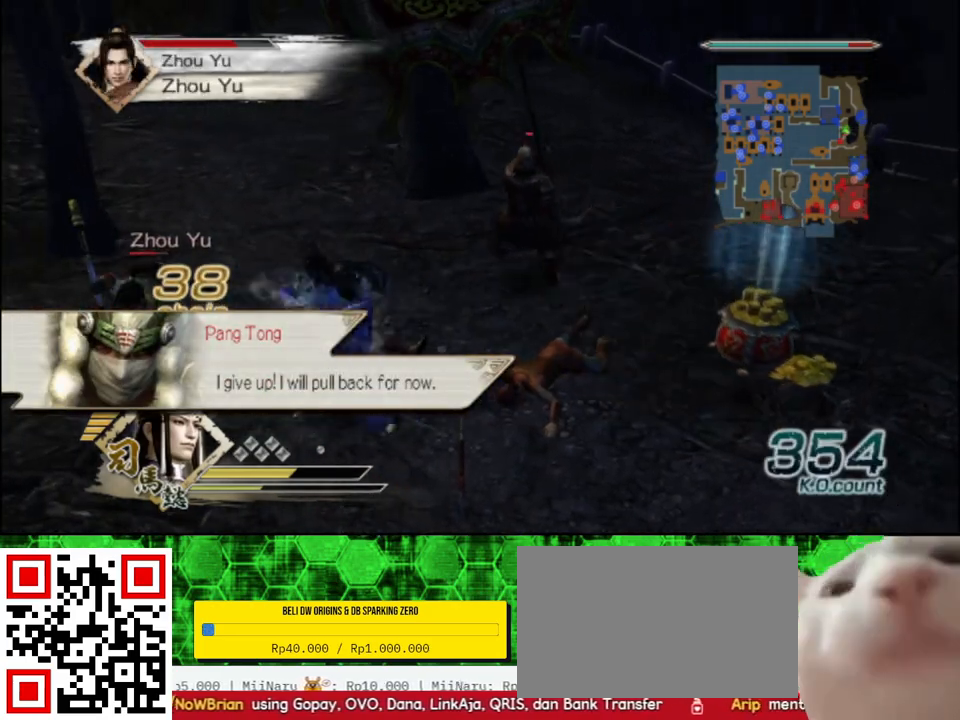
{"buttons": [], "left_stick": "left", "right_stick": "center", "events": [[83, "Y", "up"], [150, "Y", "down"], [267, "Y", "up"], [350, "Y", "down"], [467, "Y", "up"]]}
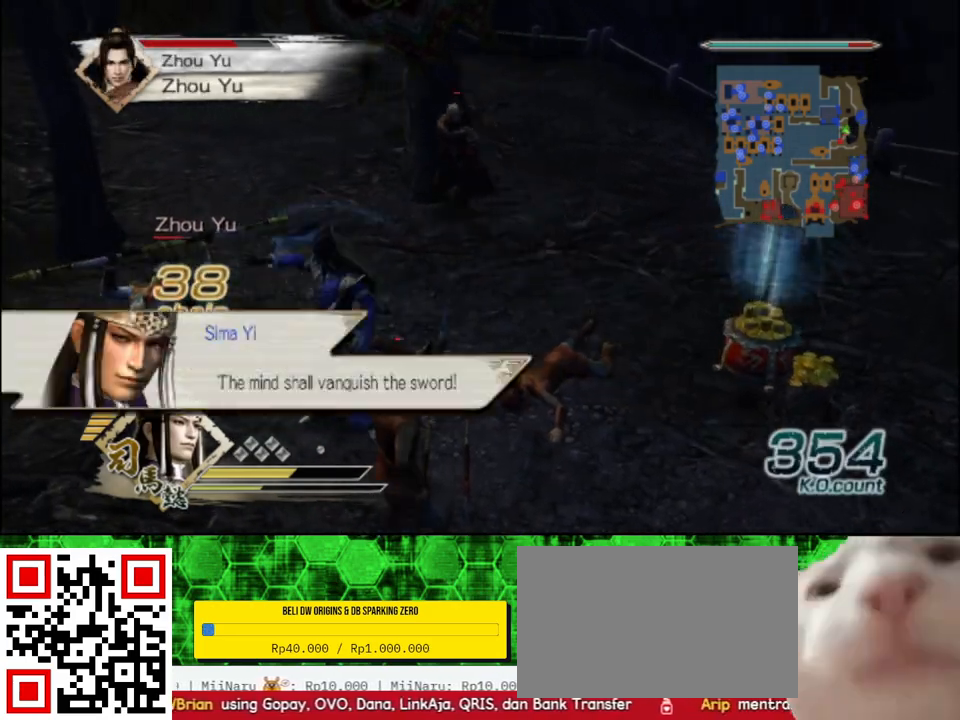
{"buttons": [], "left_stick": "left", "right_stick": "center", "events": [[33, "Y", "down"], [150, "Y", "up"], [233, "left_stick", "center"], [433, "left_stick", "left"]]}